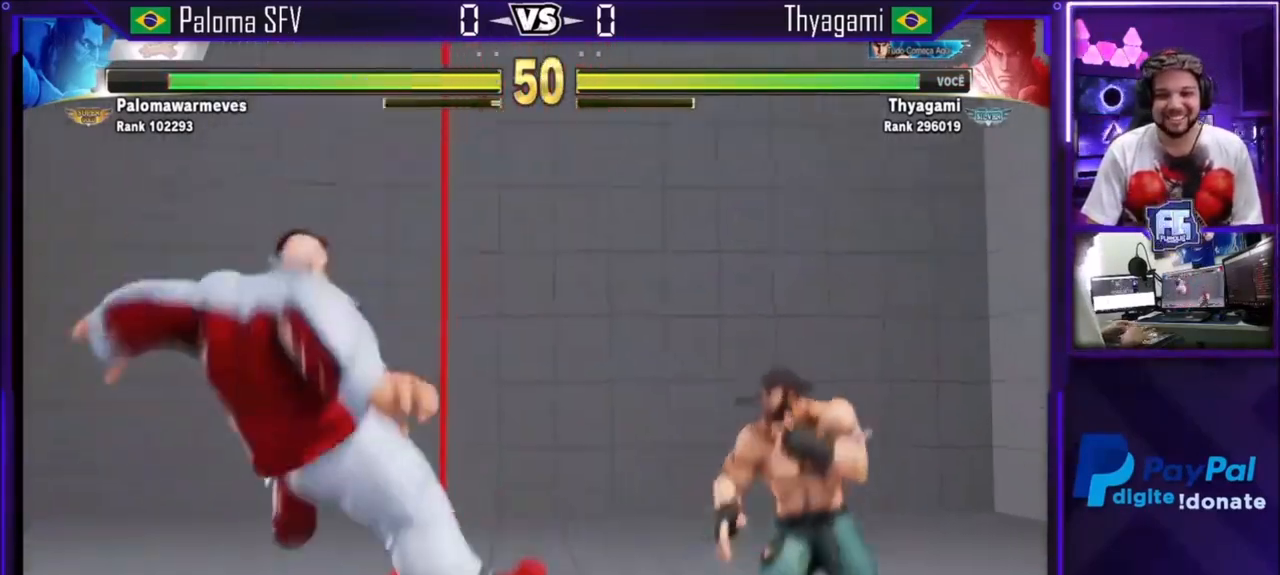
Gameplay with a controller (arcade stick); each line is a JSON object with the inputs held at the frame after it. "events" lists button and stick changes between this image and that frame as [ms after this image, input, new state], when the widget could be followed in between. Not read: L3 R3.
{"buttons": [], "left_stick": "right", "events": [[34, "R1", "down"], [100, "left_stick", "center"], [200, "R1", "up"], [467, "left_stick", "right"]]}
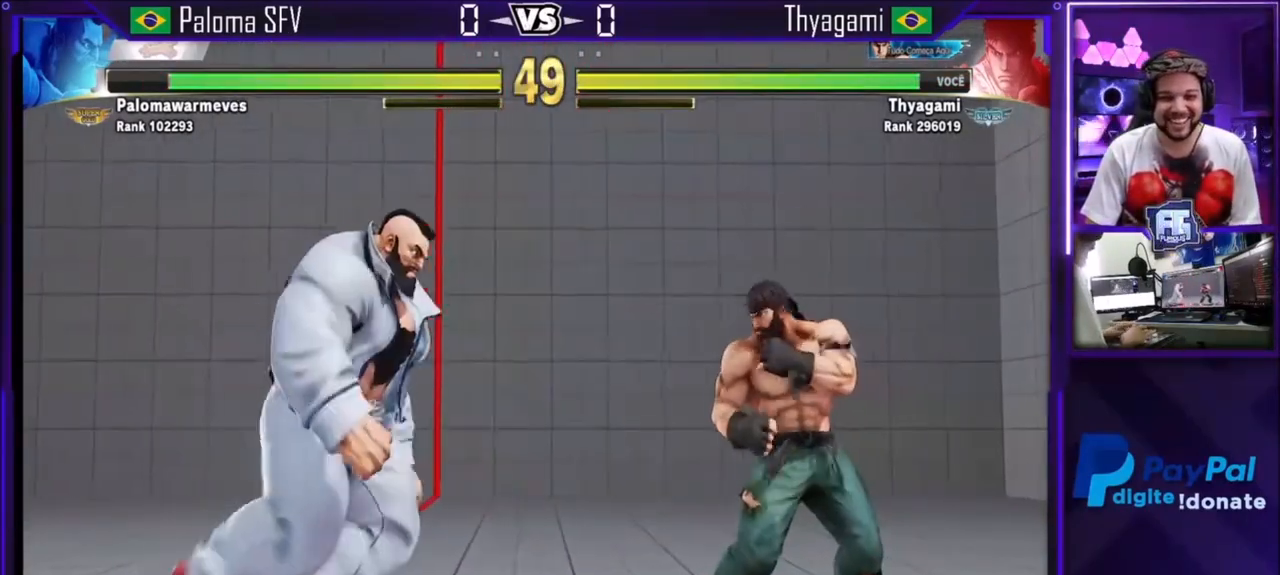
{"buttons": [], "left_stick": "down"}
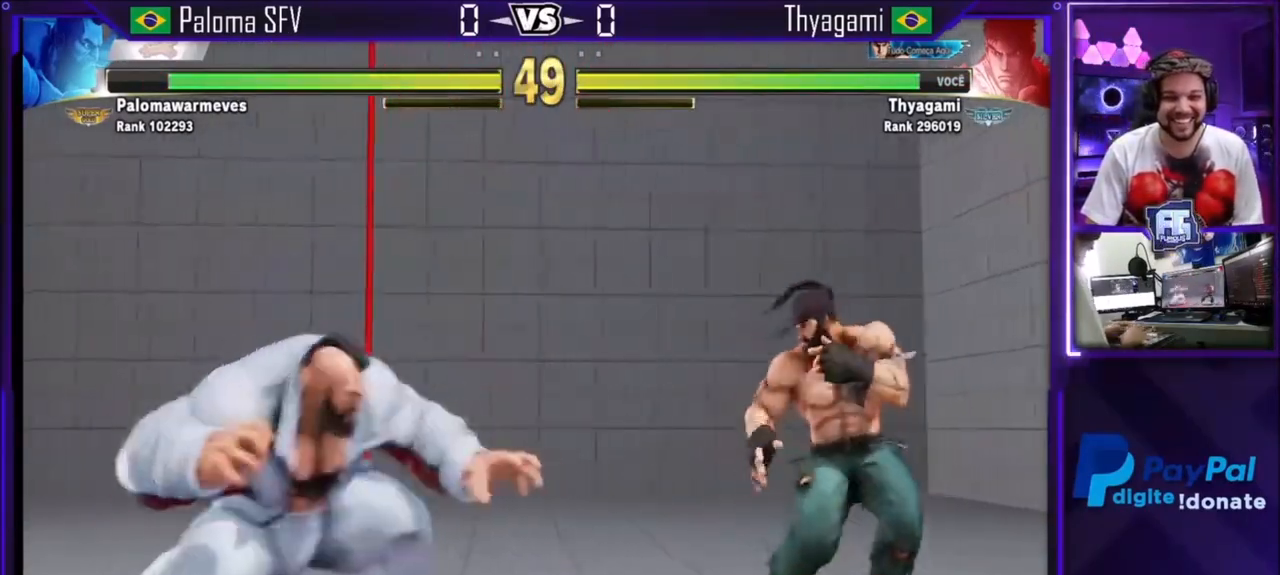
{"buttons": [], "left_stick": "right", "events": [[33, "left_stick", "left"], [100, "R1", "down"], [167, "left_stick", "center"], [267, "R1", "up"], [467, "left_stick", "right"]]}
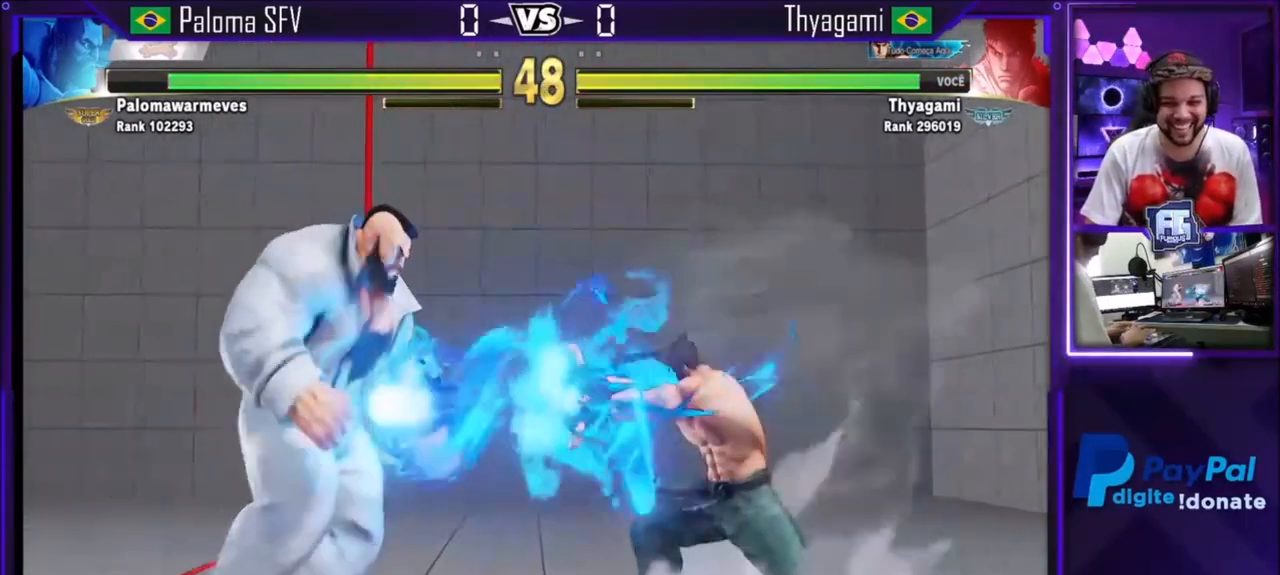
{"buttons": [], "left_stick": "center"}
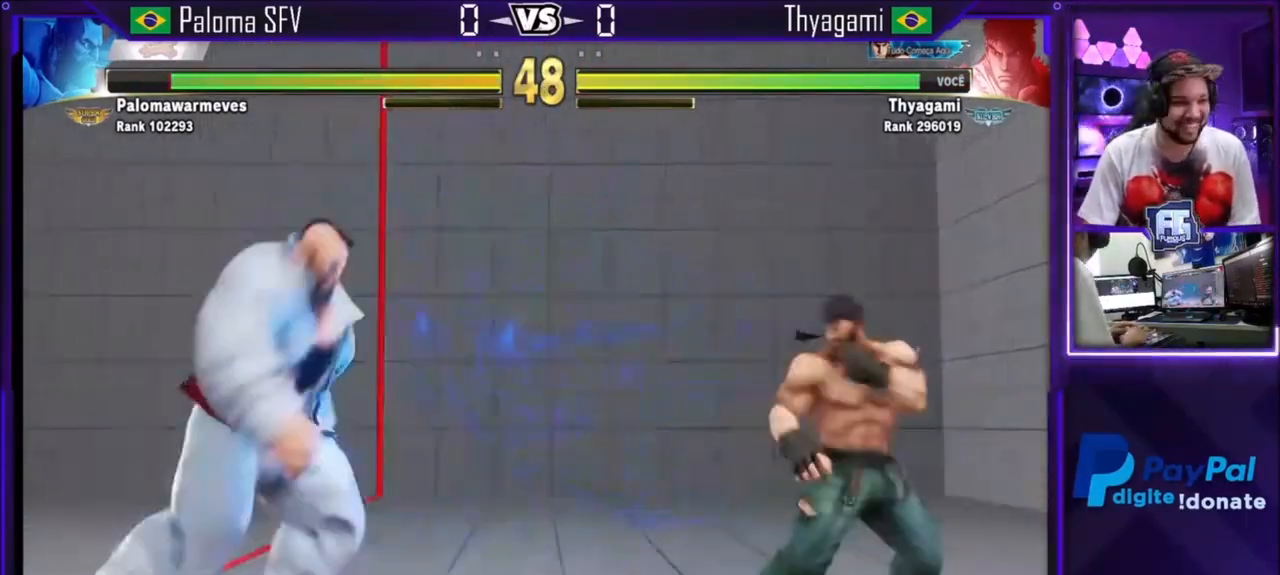
{"buttons": ["SQUARE"], "left_stick": "left", "events": [[34, "left_stick", "right"], [100, "left_stick", "center"], [167, "left_stick", "right"], [300, "left_stick", "down"], [401, "left_stick", "left"], [434, "SQUARE", "down"]]}
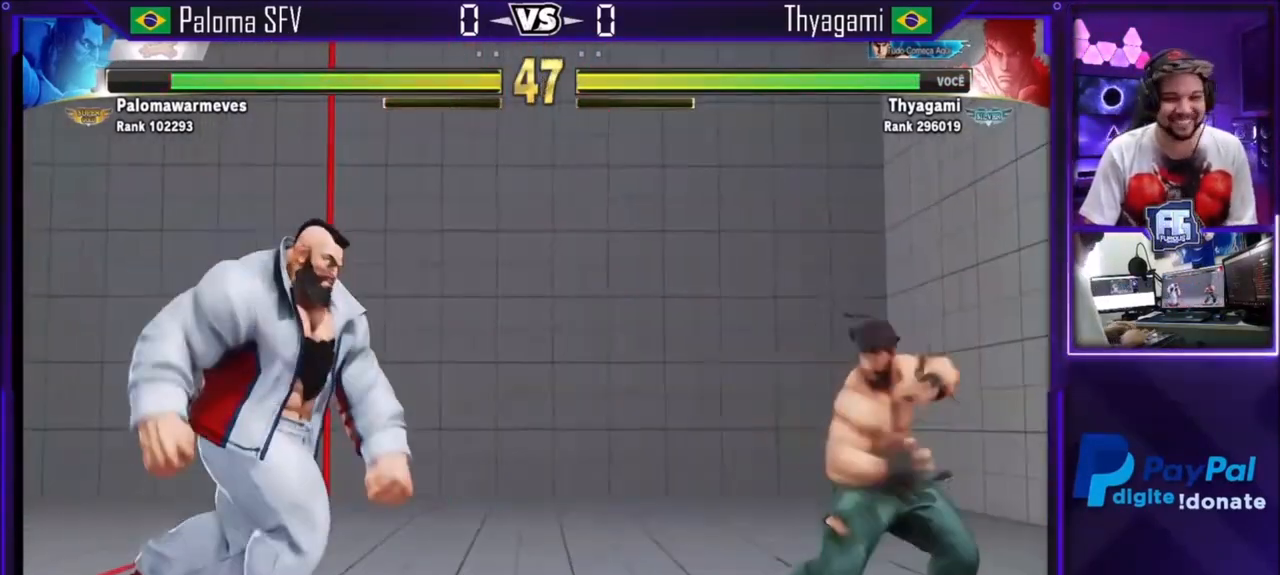
{"buttons": [], "left_stick": "right", "events": [[33, "left_stick", "center"], [133, "SQUARE", "up"], [333, "left_stick", "right"]]}
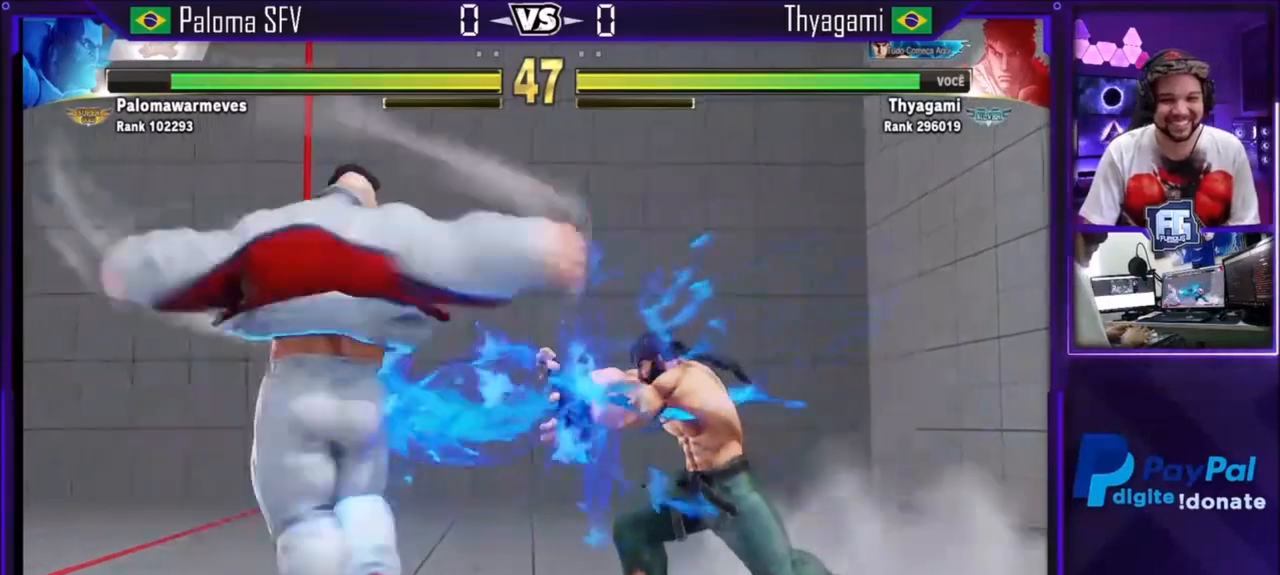
{"buttons": ["SQUARE"], "left_stick": "down"}
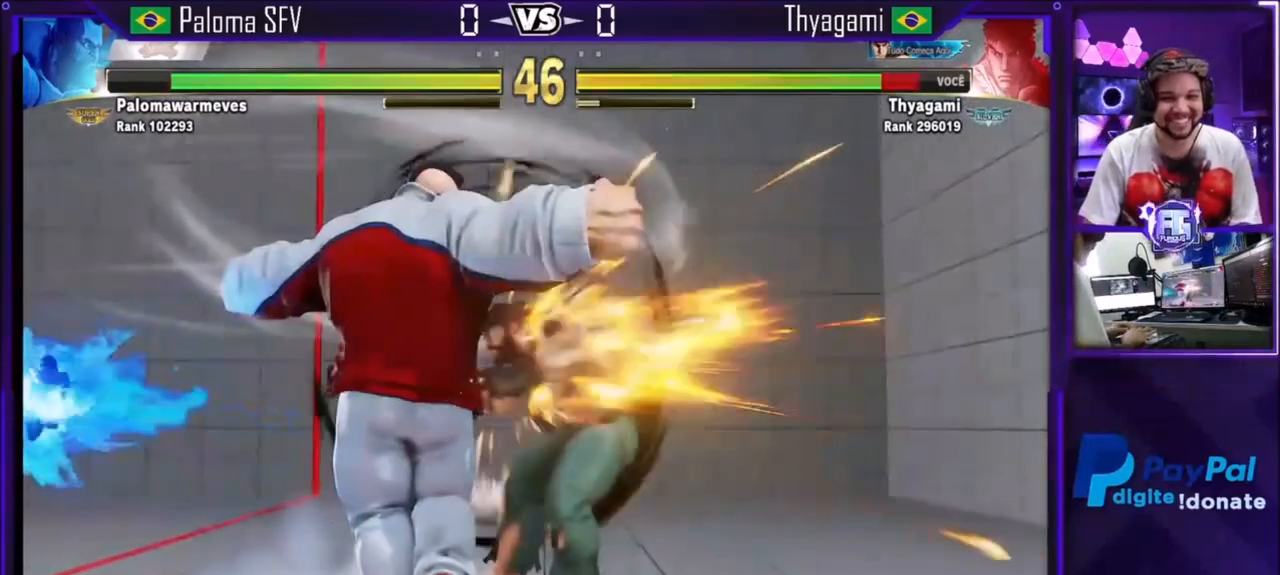
{"buttons": [], "left_stick": "center"}
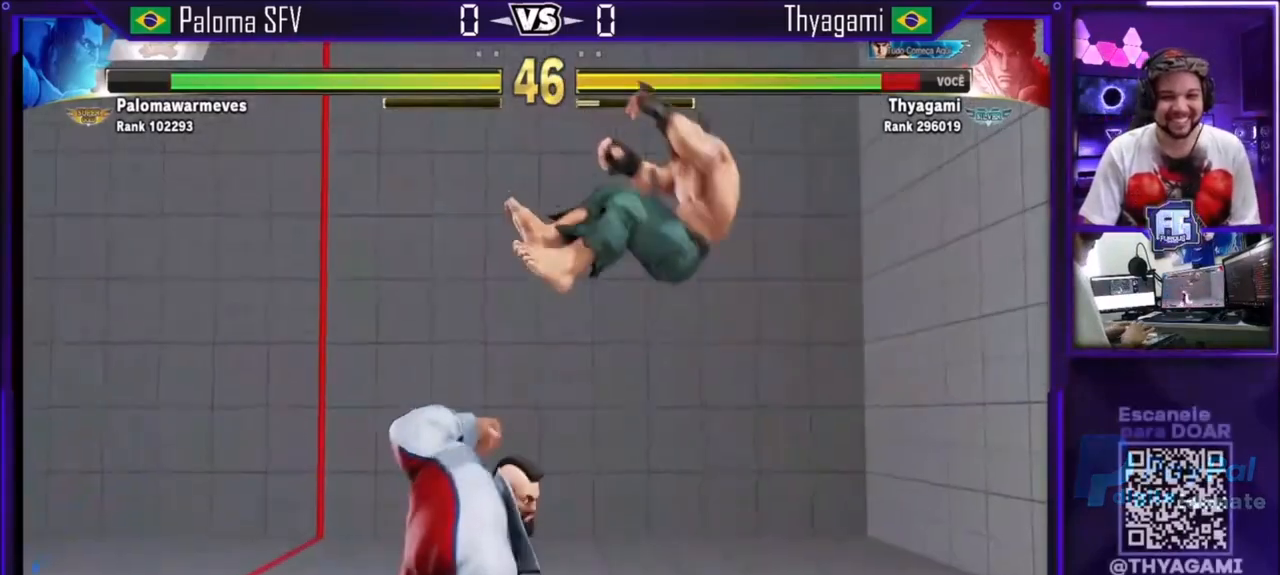
{"buttons": [], "left_stick": "center", "events": [[200, "SQUARE", "down"], [200, "TRIANGLE", "down"], [234, "SQUARE", "up"], [234, "TRIANGLE", "up"], [300, "SQUARE", "down"], [300, "TRIANGLE", "down"], [367, "SQUARE", "up"], [434, "TRIANGLE", "up"]]}
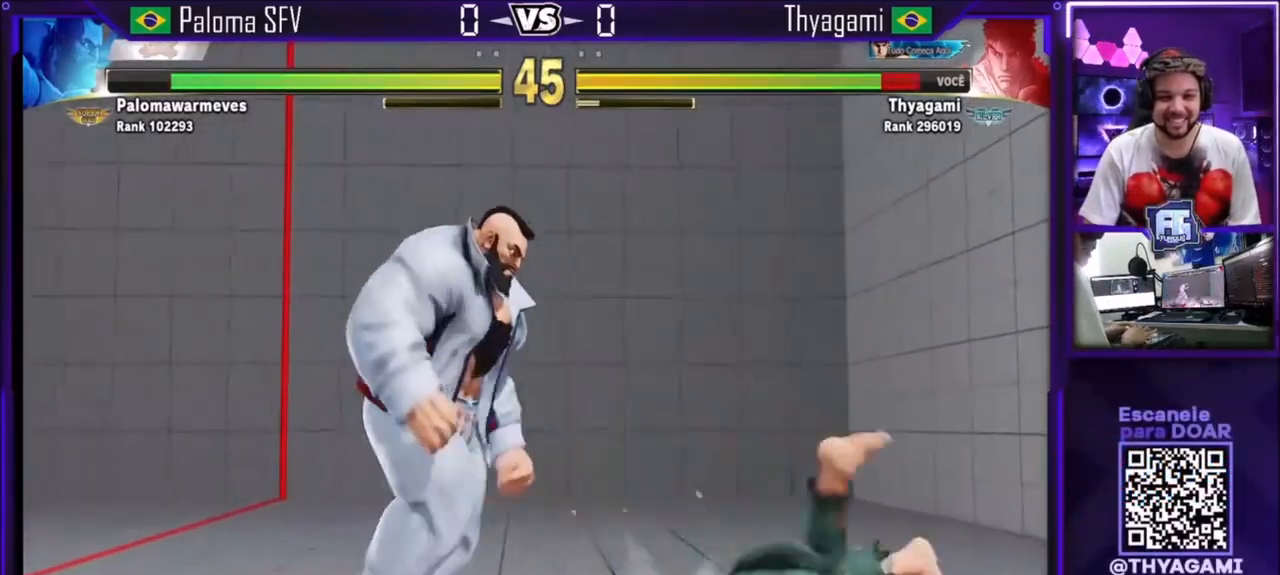
{"buttons": [], "left_stick": "up", "events": [[100, "left_stick", "down-right"], [267, "left_stick", "up"]]}
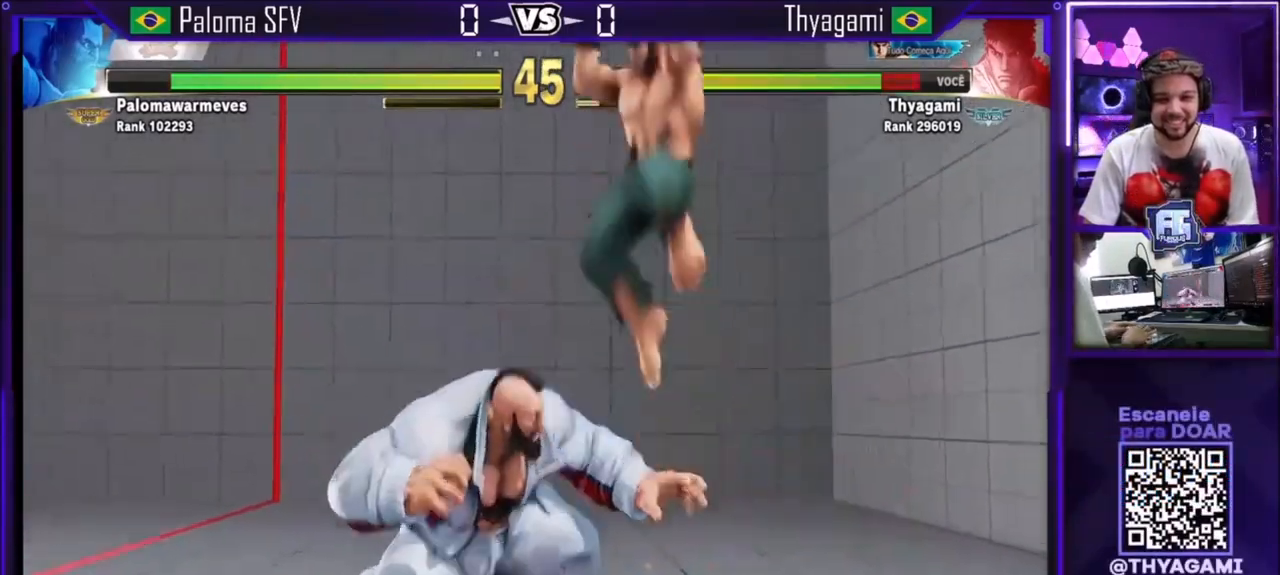
{"buttons": ["CIRCLE"], "left_stick": "center", "events": [[134, "left_stick", "center"], [367, "CIRCLE", "down"]]}
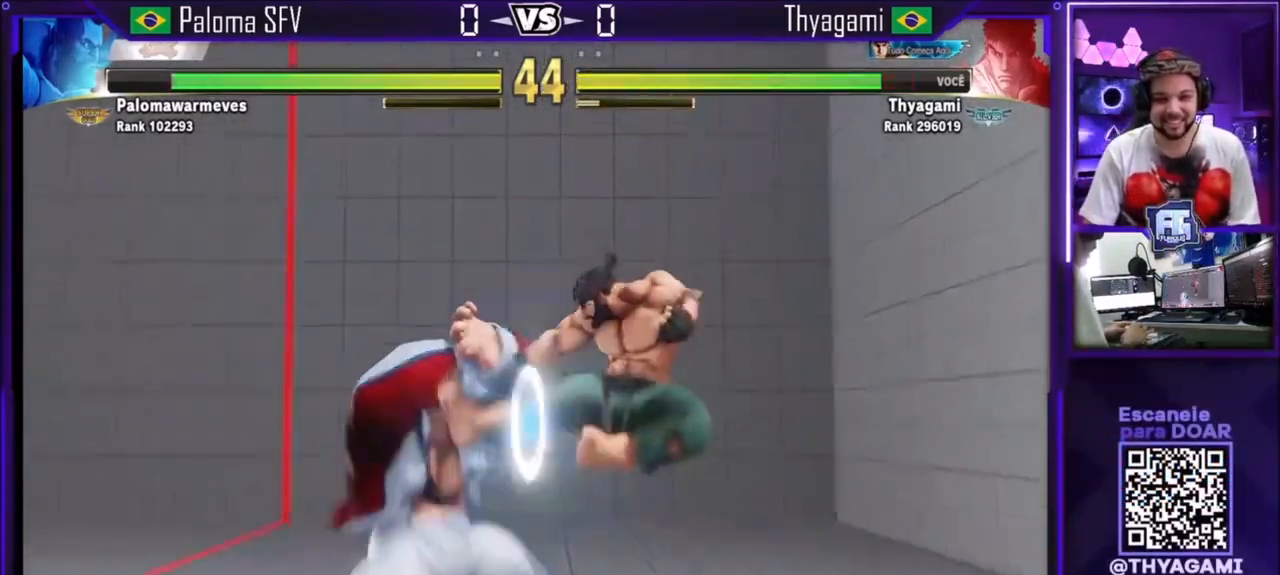
{"buttons": ["CROSS", "SQUARE"], "left_stick": "left", "events": [[33, "CIRCLE", "up"], [233, "left_stick", "left"], [467, "CROSS", "down"], [467, "SQUARE", "down"]]}
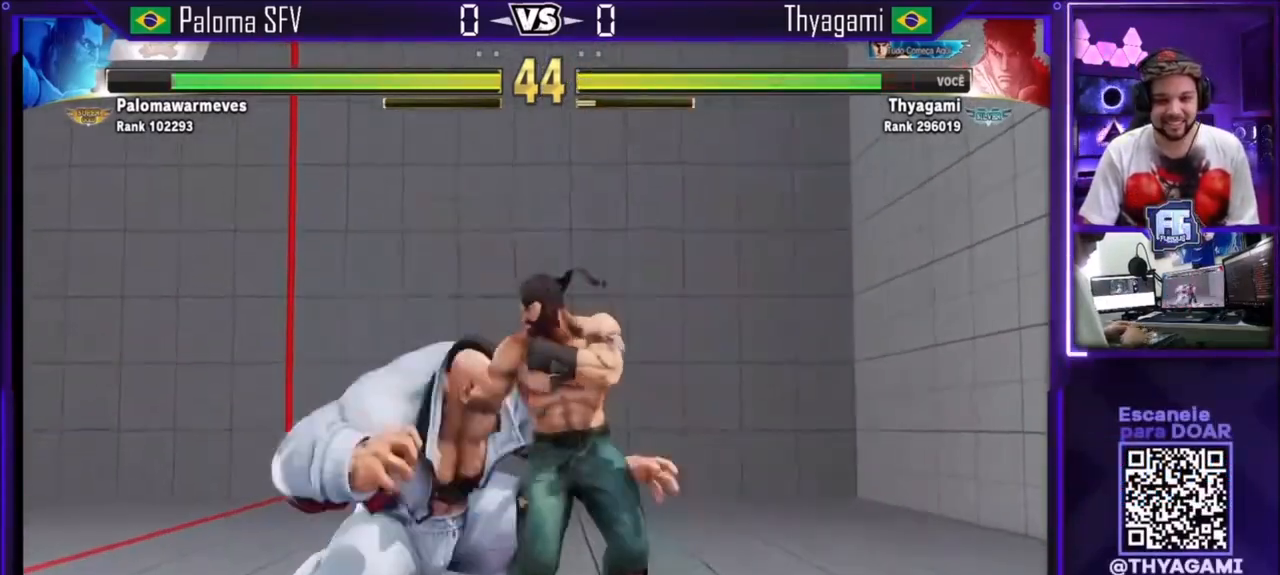
{"buttons": [], "left_stick": "center", "events": [[167, "left_stick", "center"], [200, "CROSS", "up"], [200, "SQUARE", "up"]]}
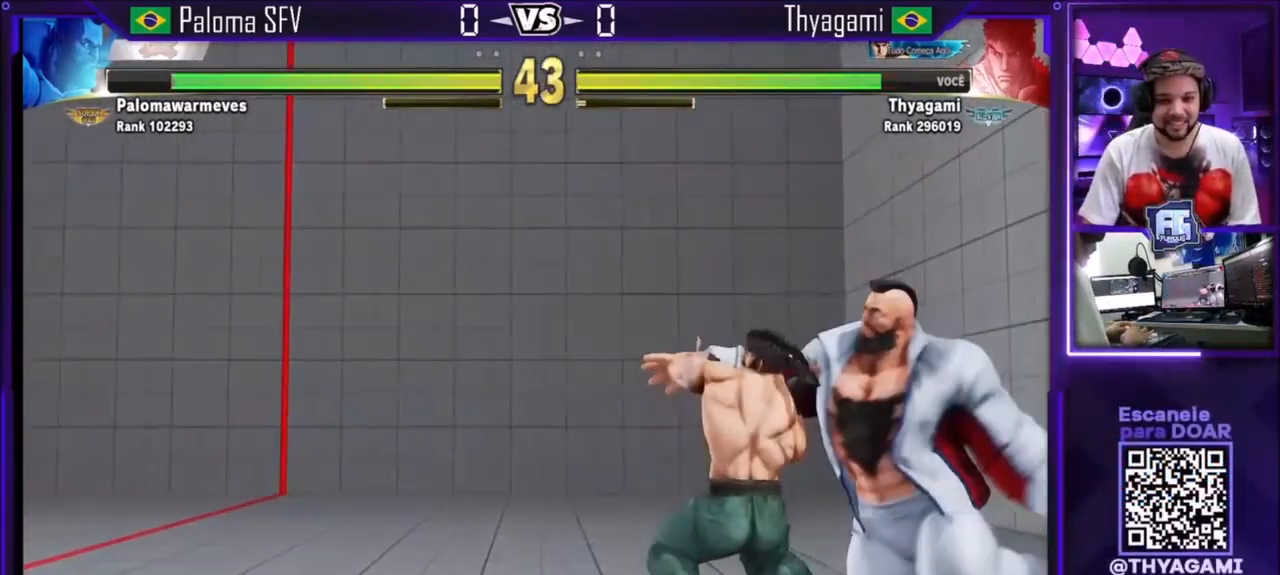
{"buttons": [], "left_stick": "center", "events": [[467, "TRIANGLE", "down"], [500, "TRIANGLE", "up"]]}
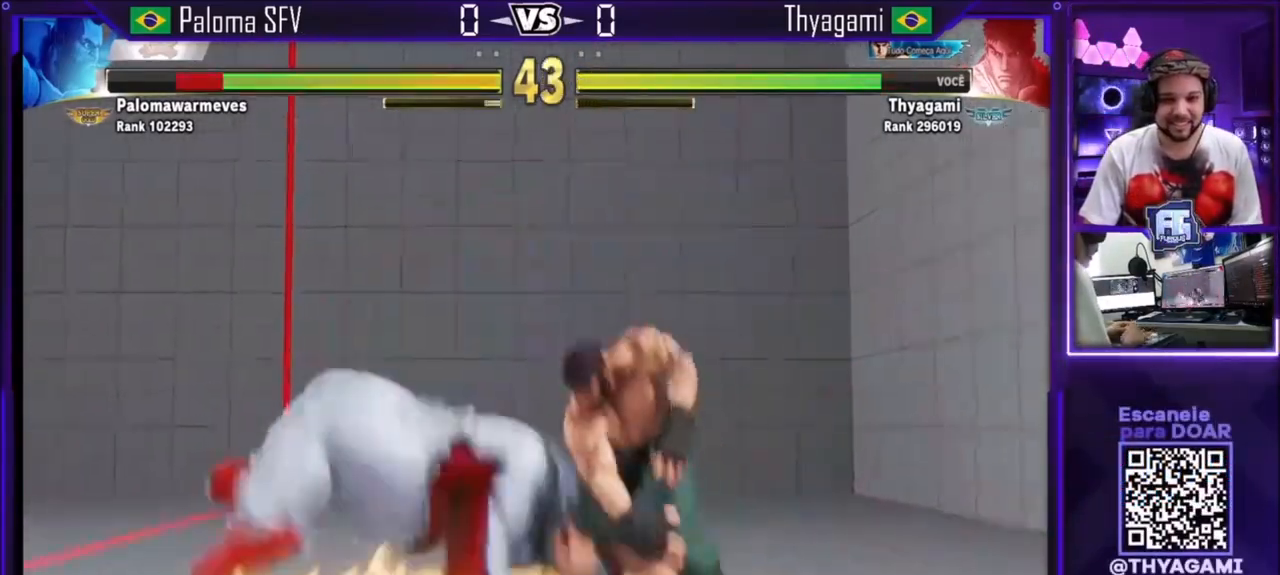
{"buttons": [], "left_stick": "center", "events": [[33, "CROSS", "down"], [33, "SQUARE", "down"], [33, "TRIANGLE", "down"], [134, "SQUARE", "up"], [167, "CROSS", "up"], [200, "TRIANGLE", "up"]]}
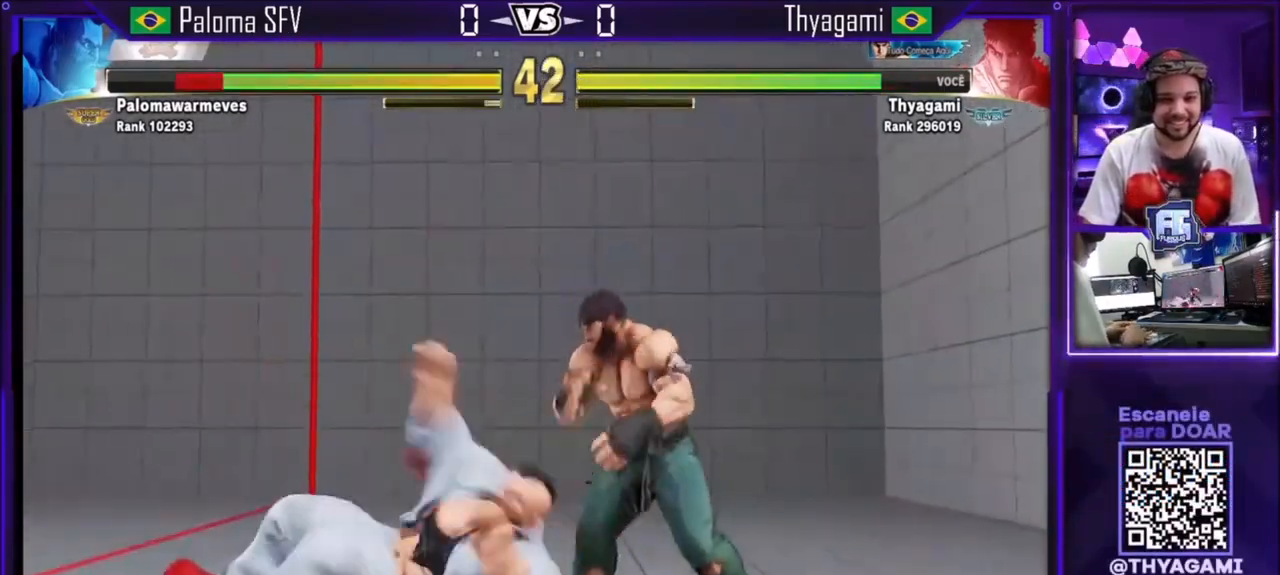
{"buttons": [], "left_stick": "up-left", "events": [[267, "left_stick", "up-left"]]}
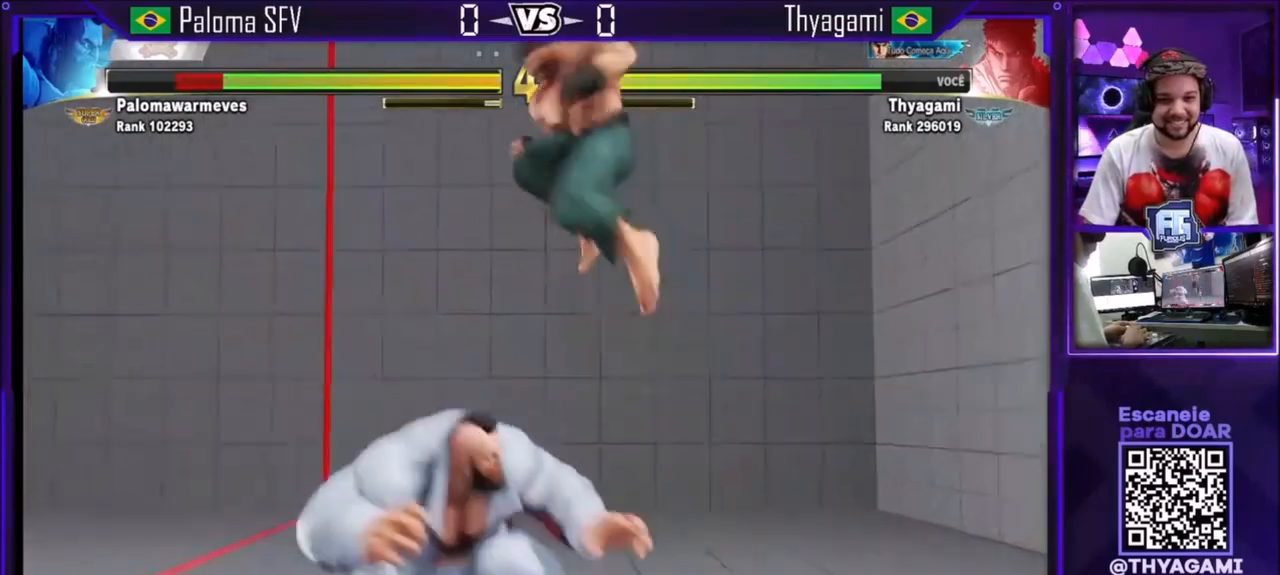
{"buttons": ["CIRCLE"], "left_stick": "center", "events": [[300, "CIRCLE", "down"], [300, "left_stick", "center"]]}
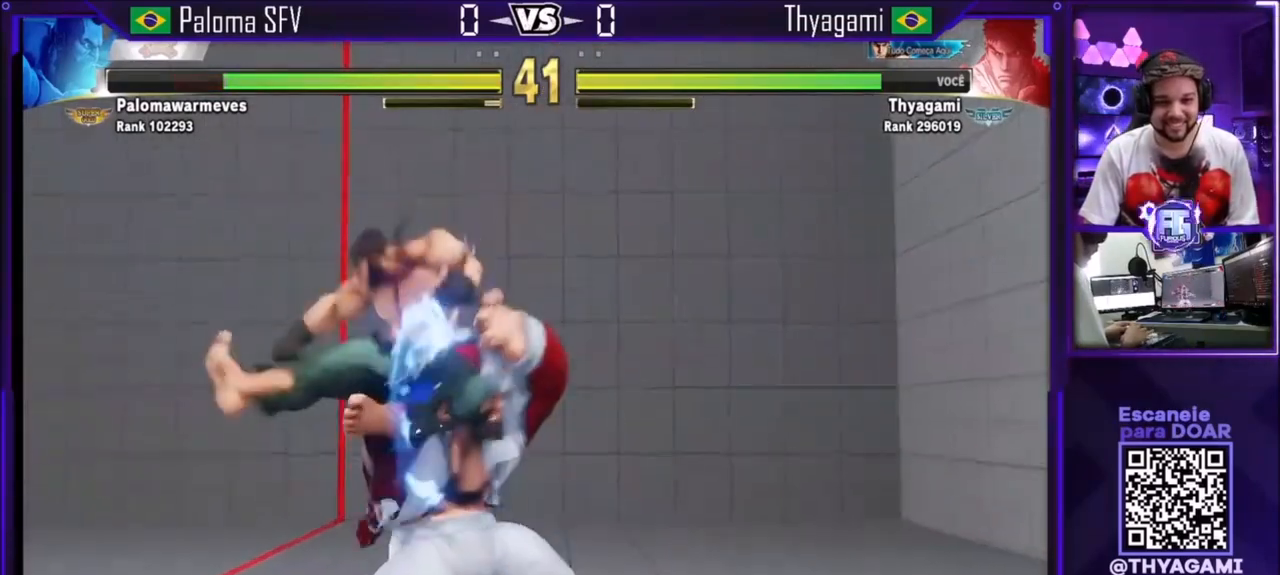
{"buttons": ["TRIANGLE"], "left_stick": "center", "events": [[66, "CIRCLE", "up"], [233, "TRIANGLE", "down"]]}